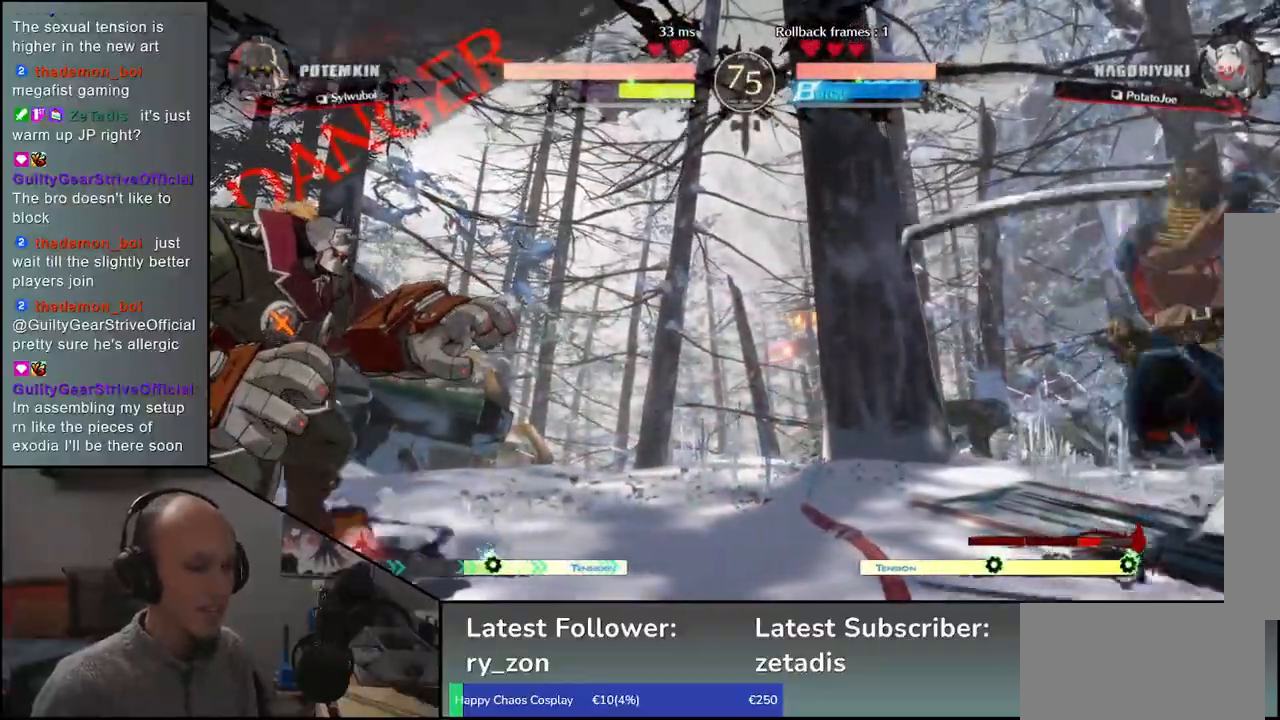
Gameplay with a controller (arcade stick); each line is a JSON object with the inputs held at the frame after it. "events" lists button and stick changes between this image and that frame as [ms after this image, input, new state], when the widget could be followed in between. Not read: L3 R3 other_buttons.
{"buttons": [], "left_stick": "right", "events": [[133, "left_stick", "center"], [350, "left_stick", "right"]]}
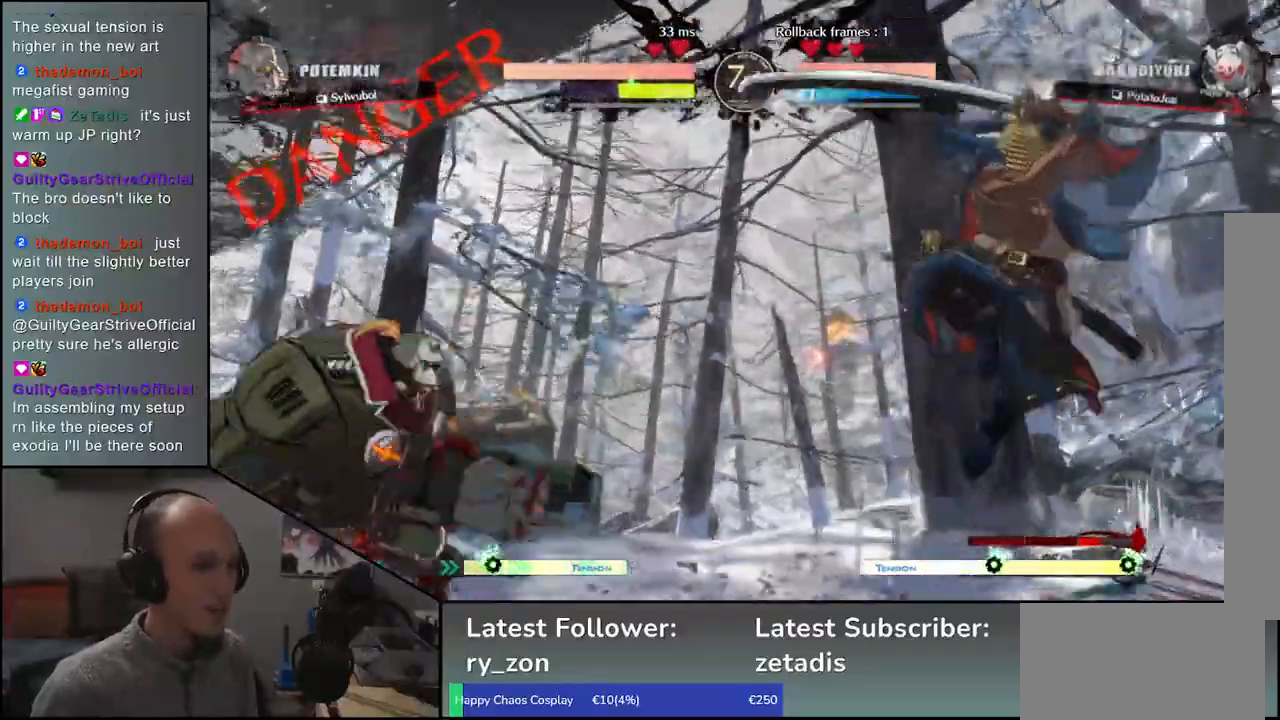
{"buttons": [], "left_stick": "right", "events": []}
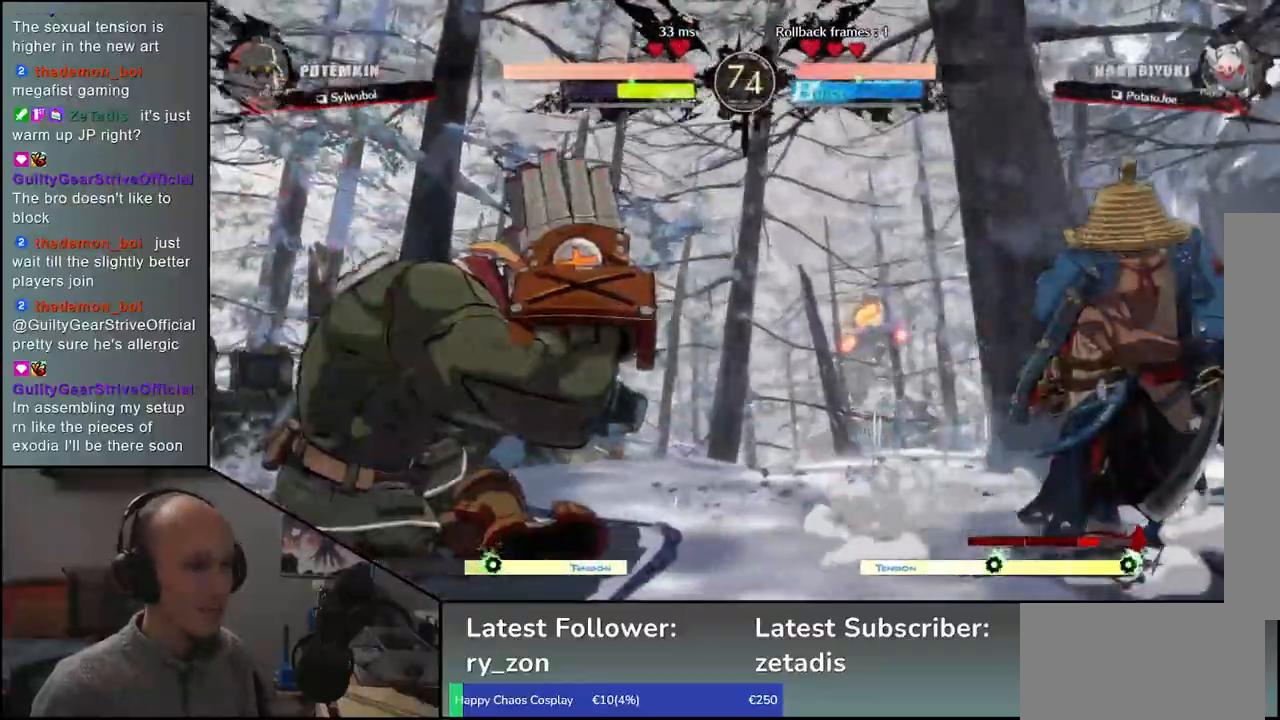
{"buttons": [], "left_stick": "right", "events": []}
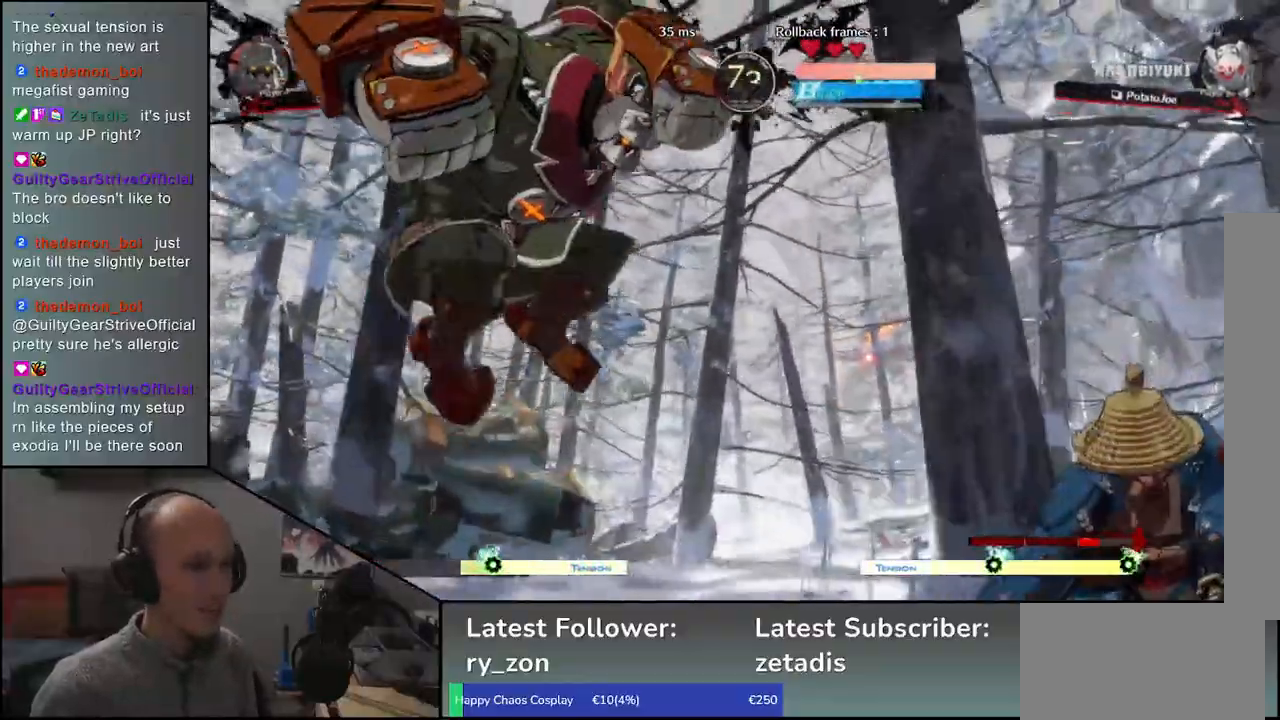
{"buttons": ["CROSS"], "left_stick": "left", "events": [[367, "left_stick", "down"], [433, "left_stick", "left"], [450, "CROSS", "down"]]}
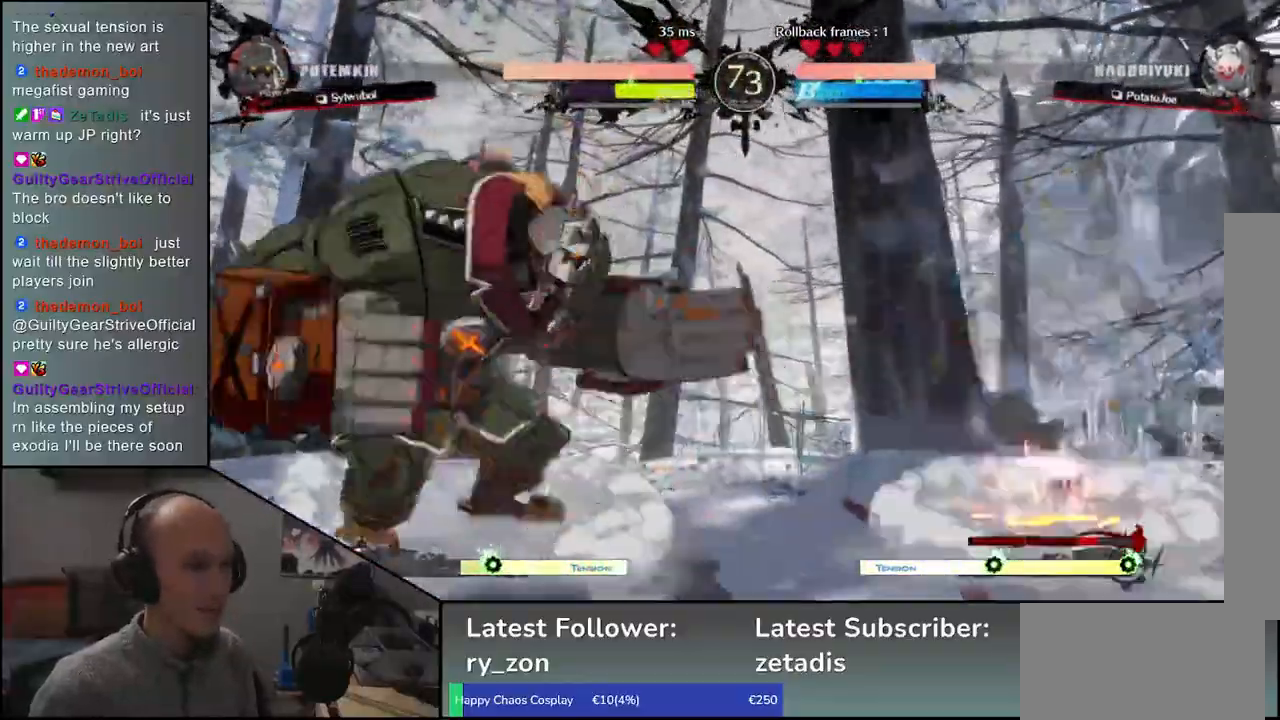
{"buttons": [], "left_stick": "center", "events": [[17, "CROSS", "up"], [33, "left_stick", "center"], [117, "left_stick", "left"], [233, "left_stick", "down"], [383, "TRIANGLE", "down"], [433, "left_stick", "center"], [467, "TRIANGLE", "up"]]}
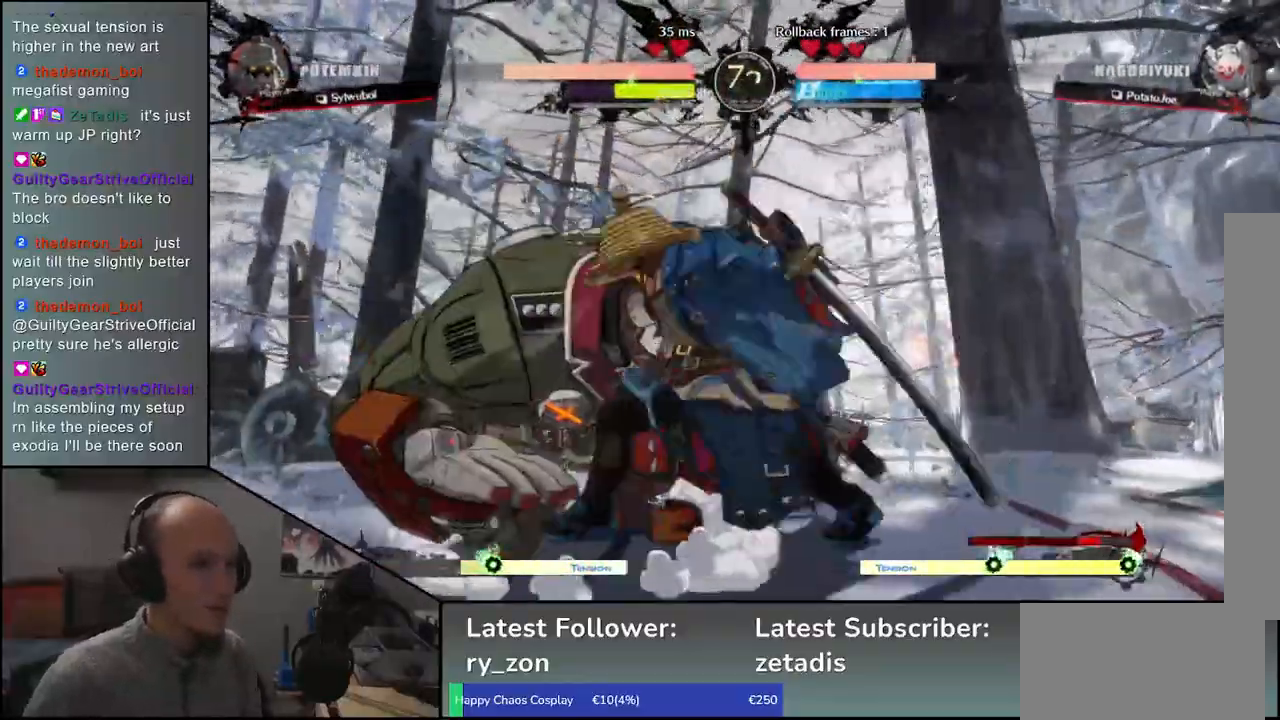
{"buttons": [], "left_stick": "left", "events": [[267, "left_stick", "left"]]}
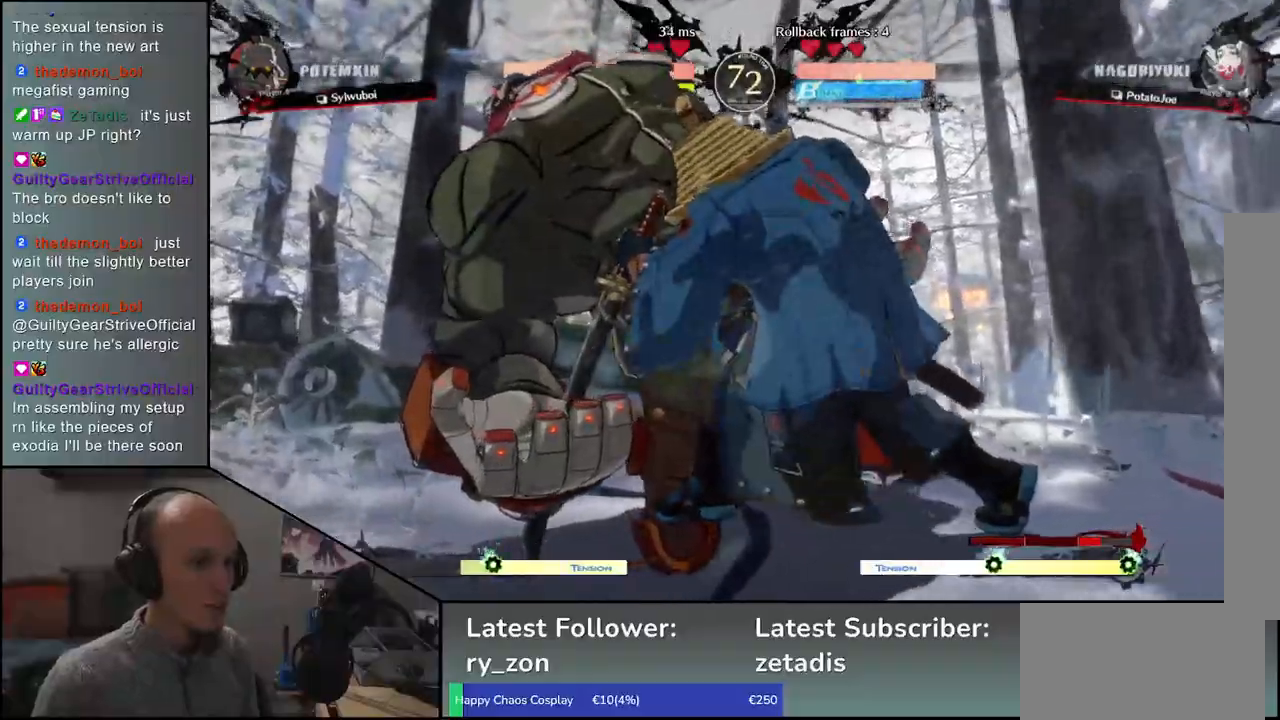
{"buttons": [], "left_stick": "left", "events": [[117, "CIRCLE", "down"], [150, "L1", "down"], [150, "R1", "down"], [150, "TRIANGLE", "down"], [167, "L1", "up"], [250, "TRIANGLE", "up"], [267, "R1", "up"], [317, "CIRCLE", "up"]]}
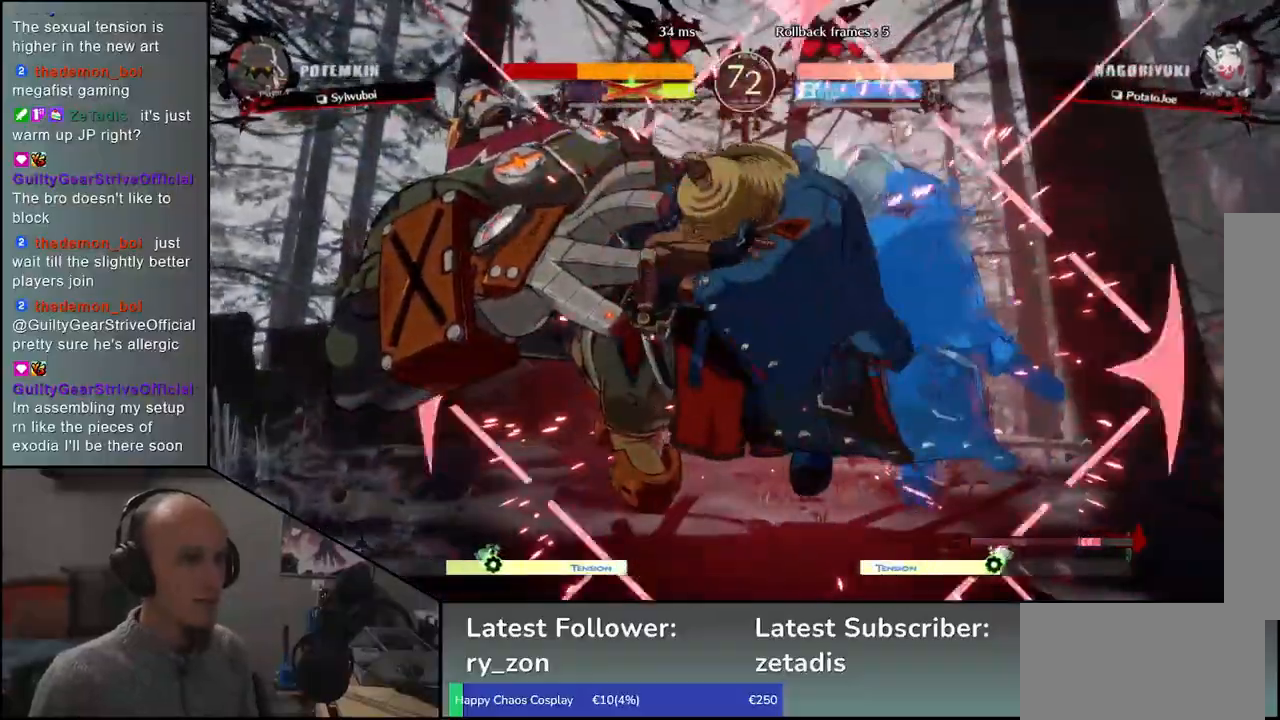
{"buttons": [], "left_stick": "left", "events": []}
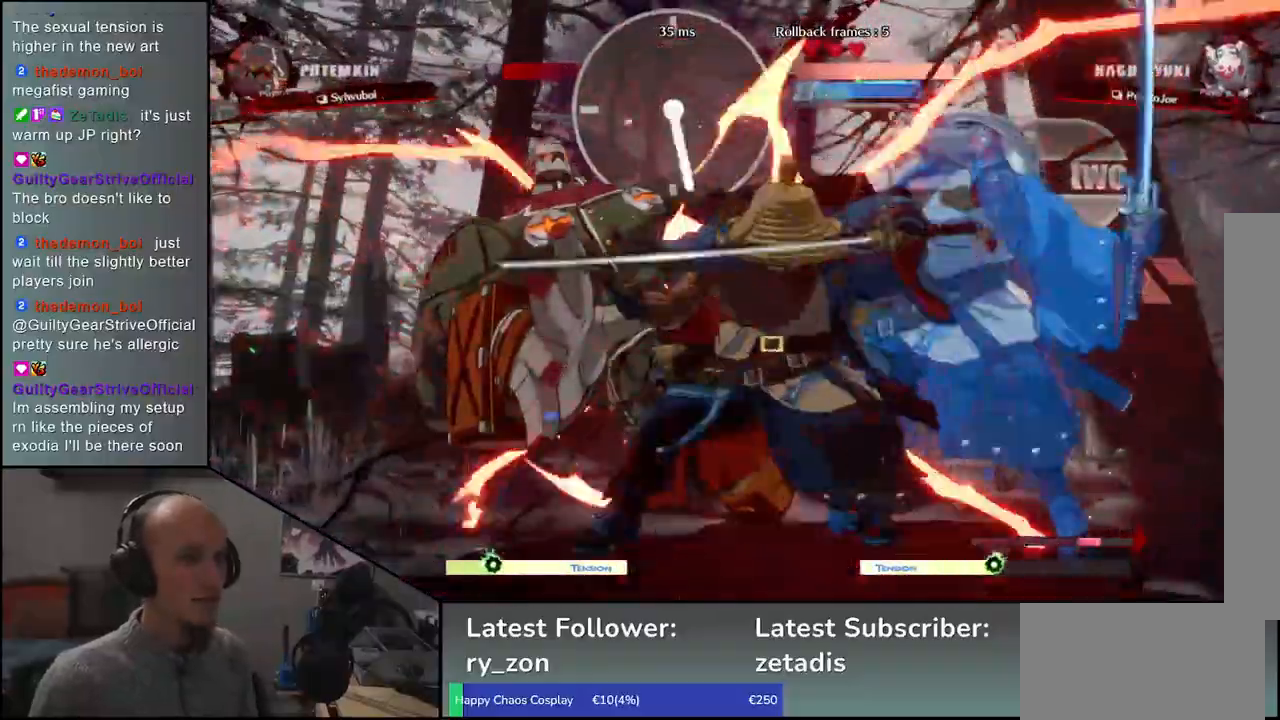
{"buttons": [], "left_stick": "center", "events": [[500, "left_stick", "center"]]}
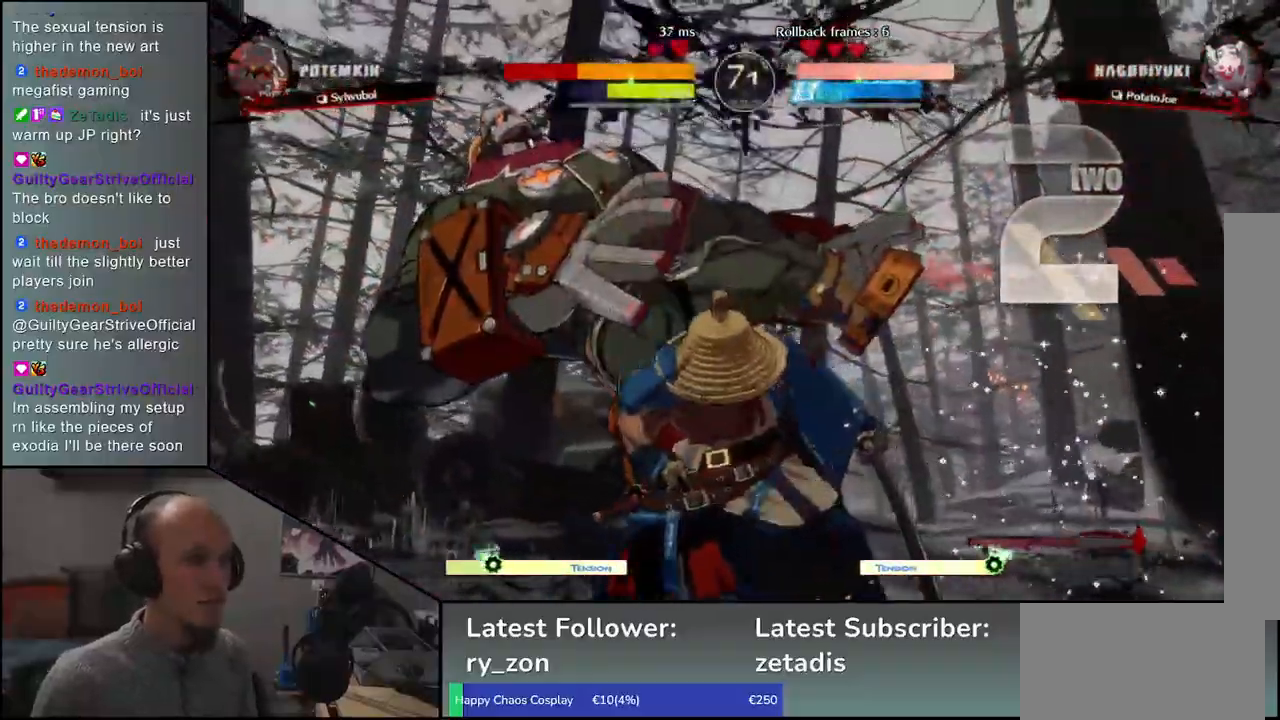
{"buttons": [], "left_stick": "center", "events": [[17, "left_stick", "left"], [33, "left_stick", "center"], [50, "R1", "down"], [133, "R1", "up"]]}
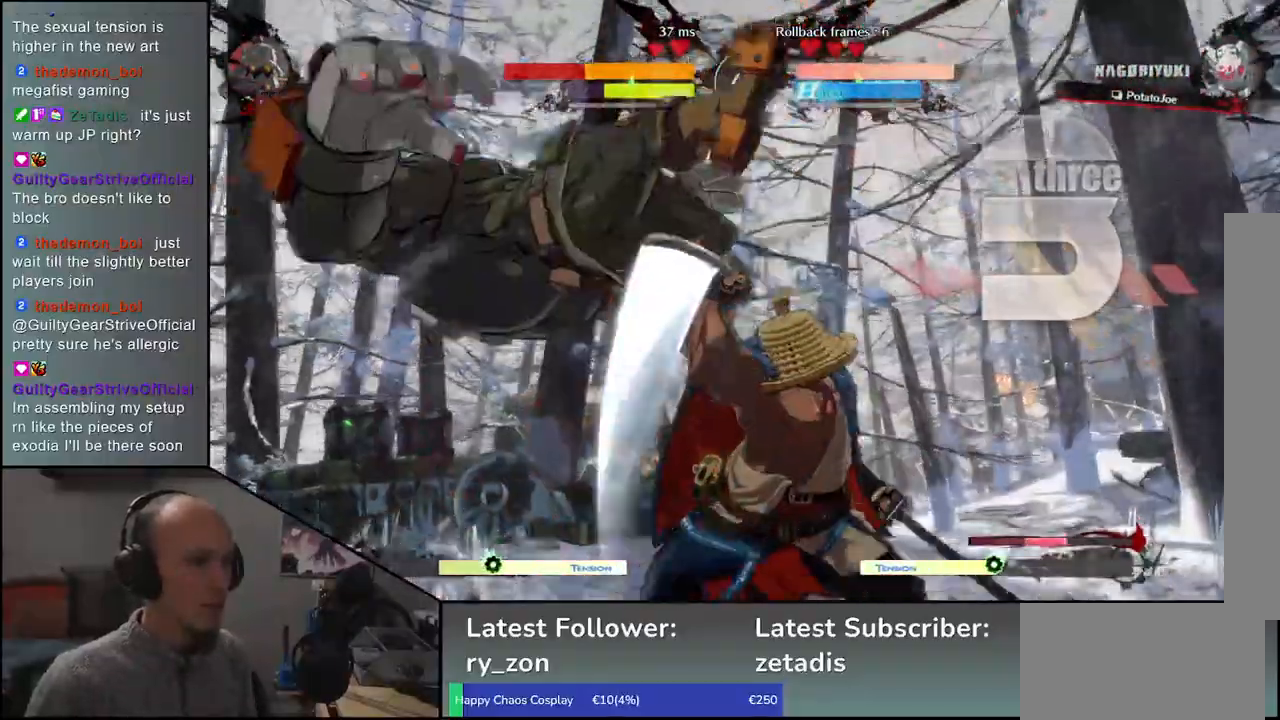
{"buttons": [], "left_stick": "center", "events": [[267, "R1", "down"], [333, "R1", "up"], [433, "R1", "down"], [500, "R1", "up"]]}
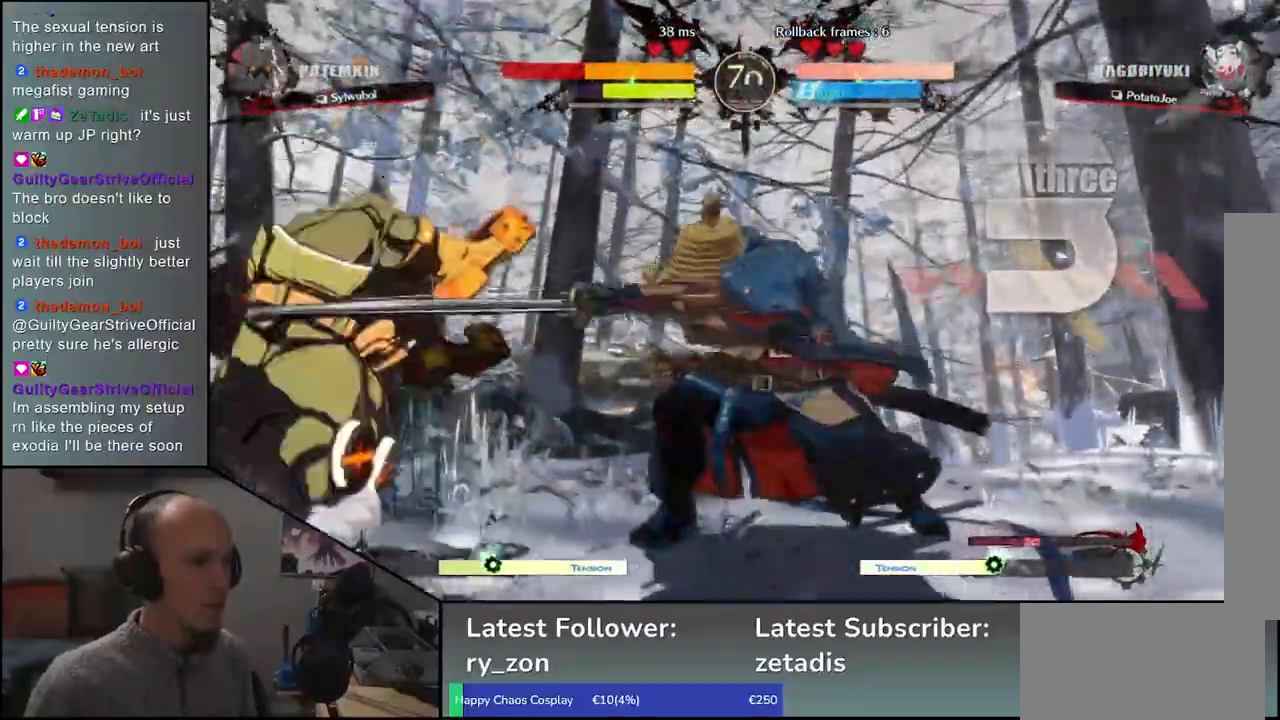
{"buttons": ["R1"], "left_stick": "center", "events": [[100, "R1", "down"], [200, "R1", "up"], [300, "R1", "down"], [400, "R1", "up"], [500, "R1", "down"]]}
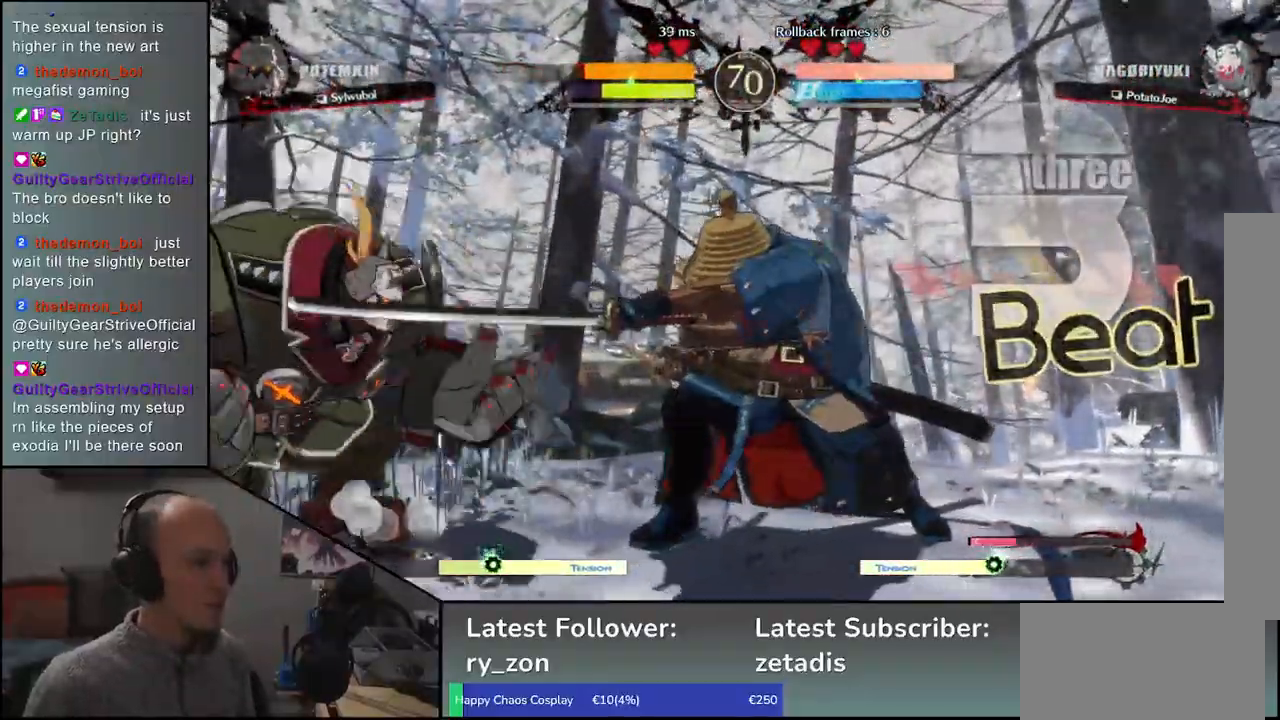
{"buttons": ["R1"], "left_stick": "center", "events": [[117, "R1", "up"], [233, "R1", "down"], [333, "R1", "up"], [450, "R1", "down"]]}
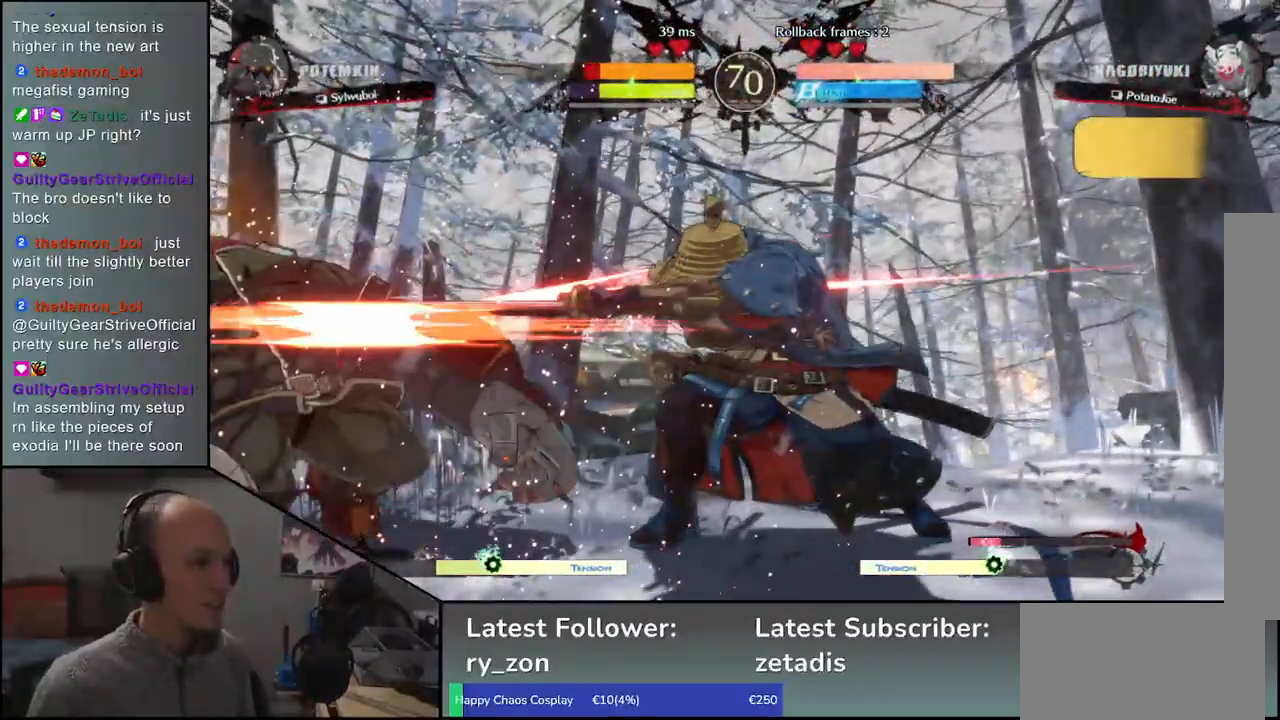
{"buttons": [], "left_stick": "center", "events": [[33, "R1", "up"], [183, "R1", "down"], [283, "R1", "up"], [400, "R1", "down"], [483, "R1", "up"]]}
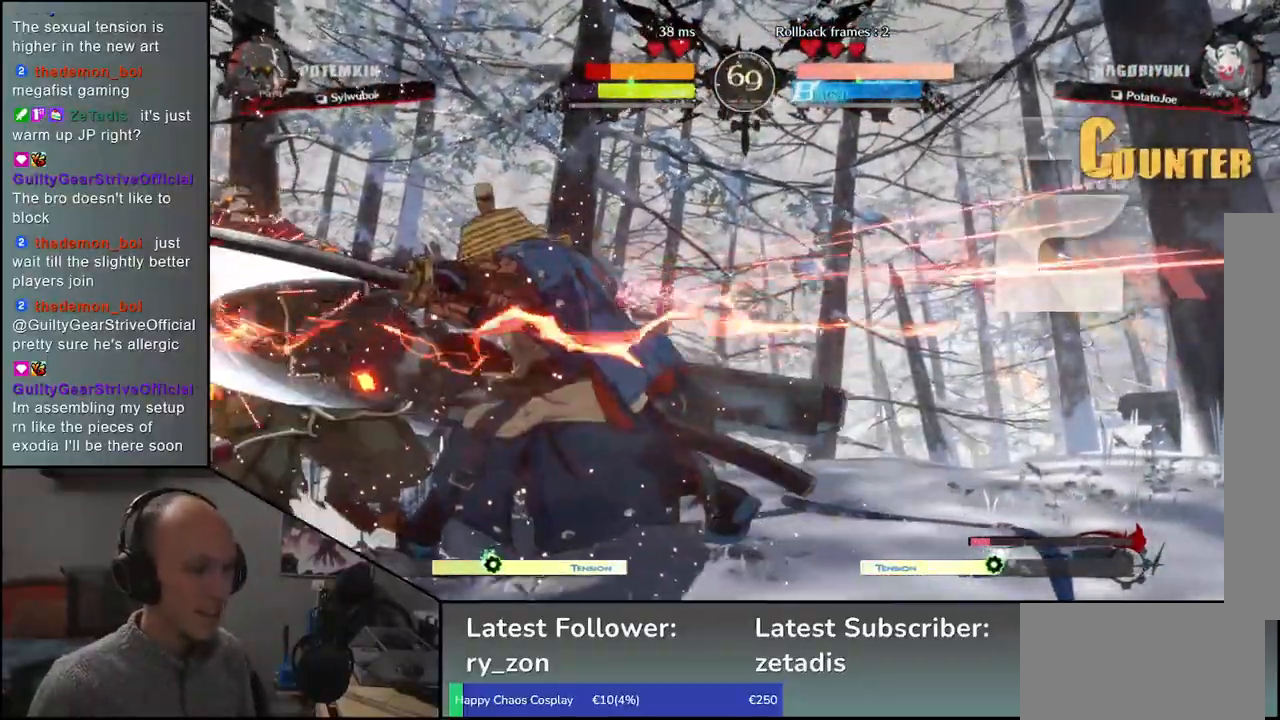
{"buttons": [], "left_stick": "center", "events": [[100, "R1", "down"], [200, "R1", "up"]]}
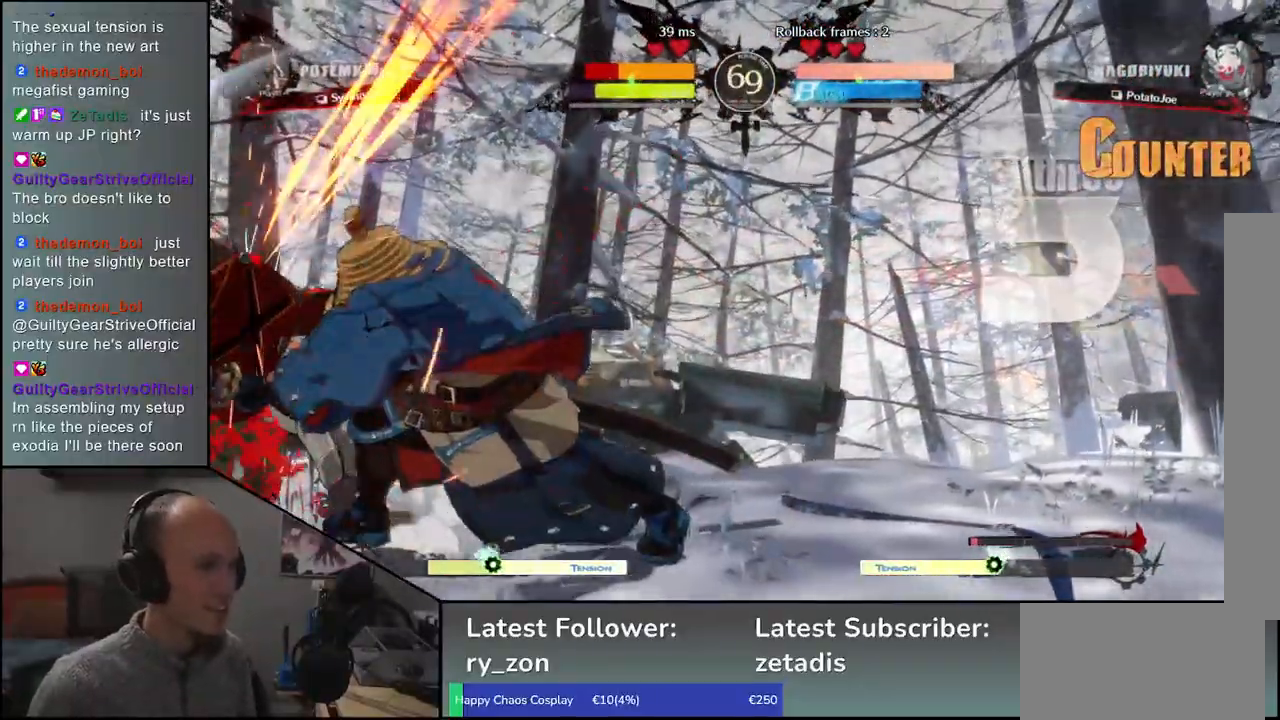
{"buttons": [], "left_stick": "center", "events": []}
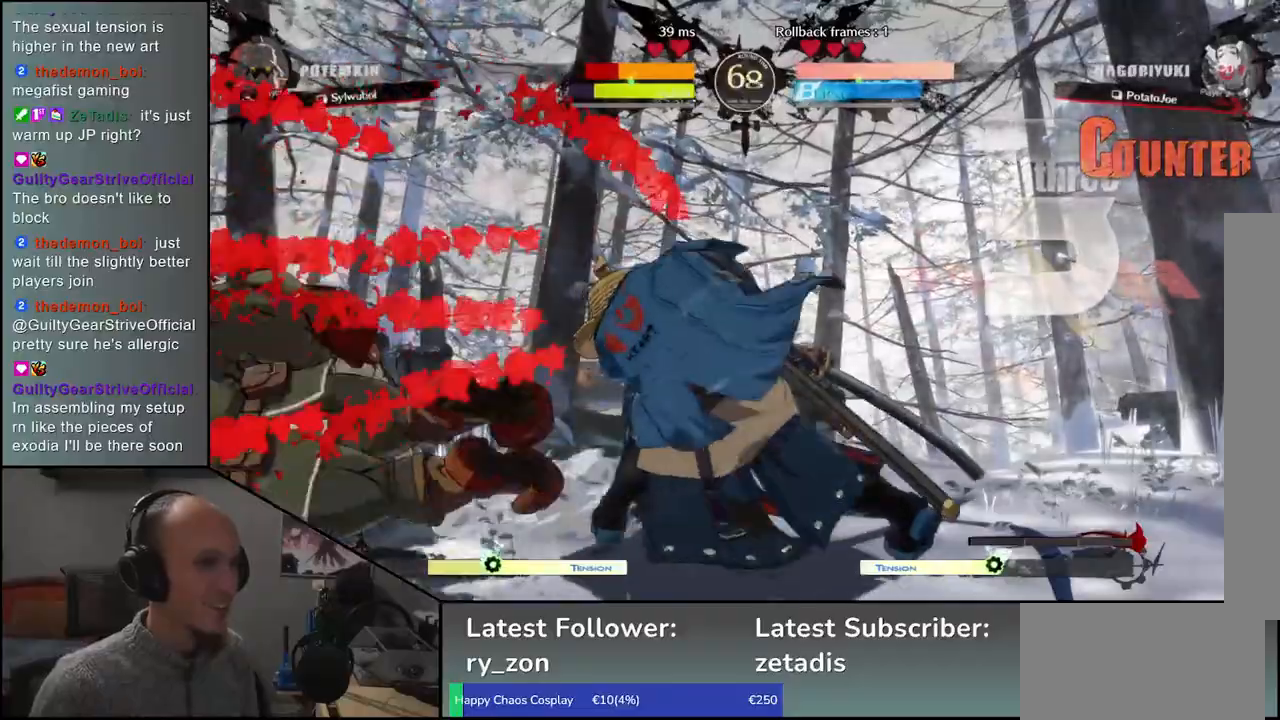
{"buttons": [], "left_stick": "left", "events": [[83, "left_stick", "left"]]}
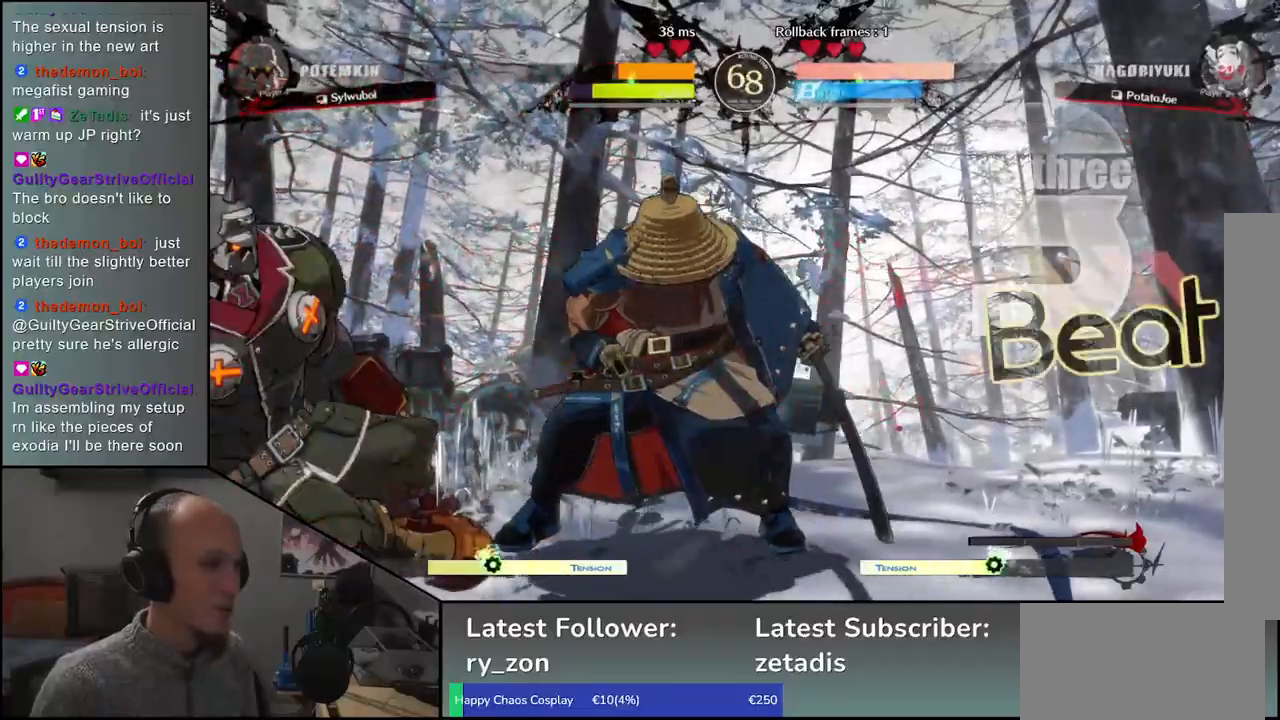
{"buttons": [], "left_stick": "left", "events": [[150, "L1", "down"], [233, "L1", "up"]]}
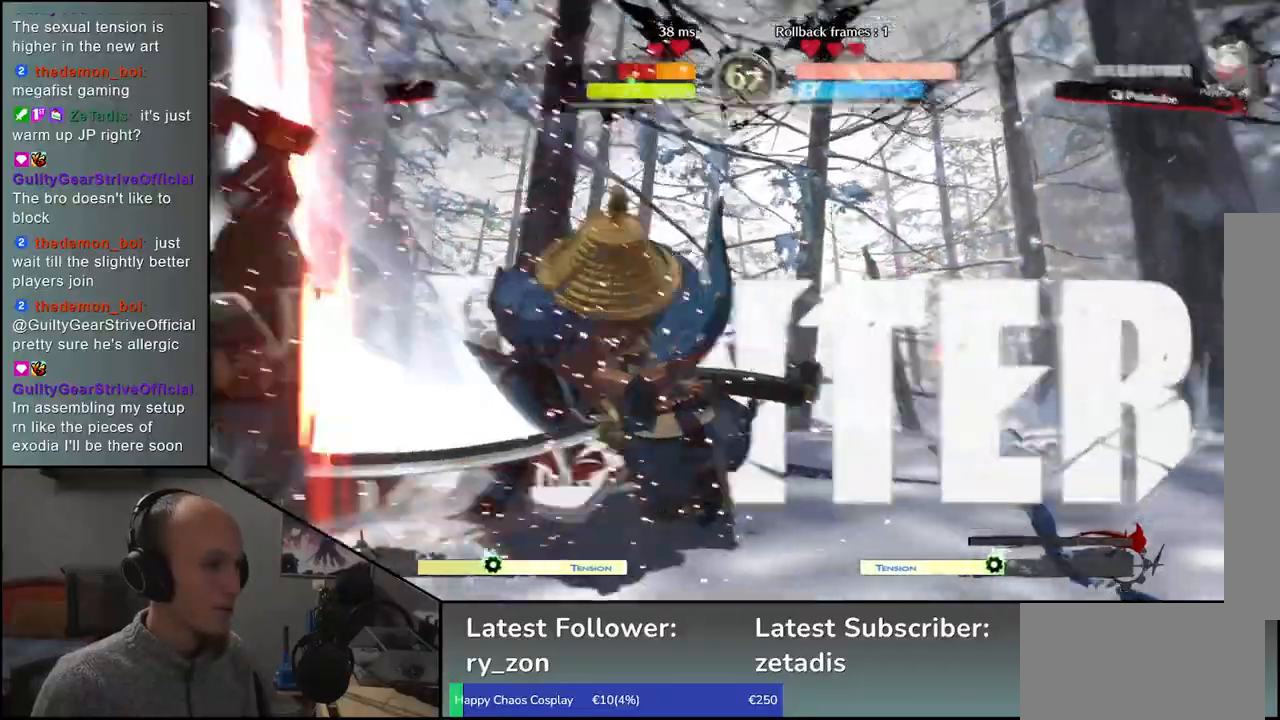
{"buttons": ["L1"], "left_stick": "down-right", "events": [[317, "left_stick", "right"], [383, "left_stick", "left"], [400, "L1", "down"], [500, "left_stick", "down-right"]]}
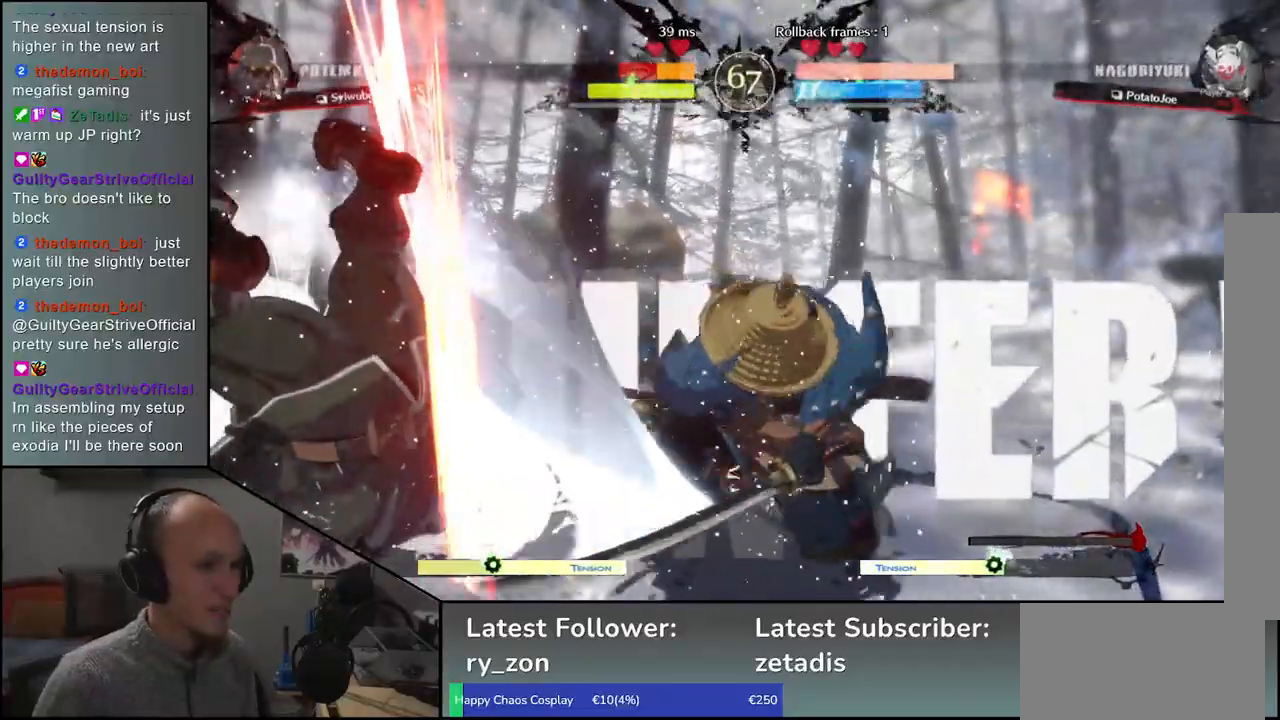
{"buttons": [], "left_stick": "center", "events": [[17, "L1", "up"], [17, "left_stick", "left"], [33, "left_stick", "center"]]}
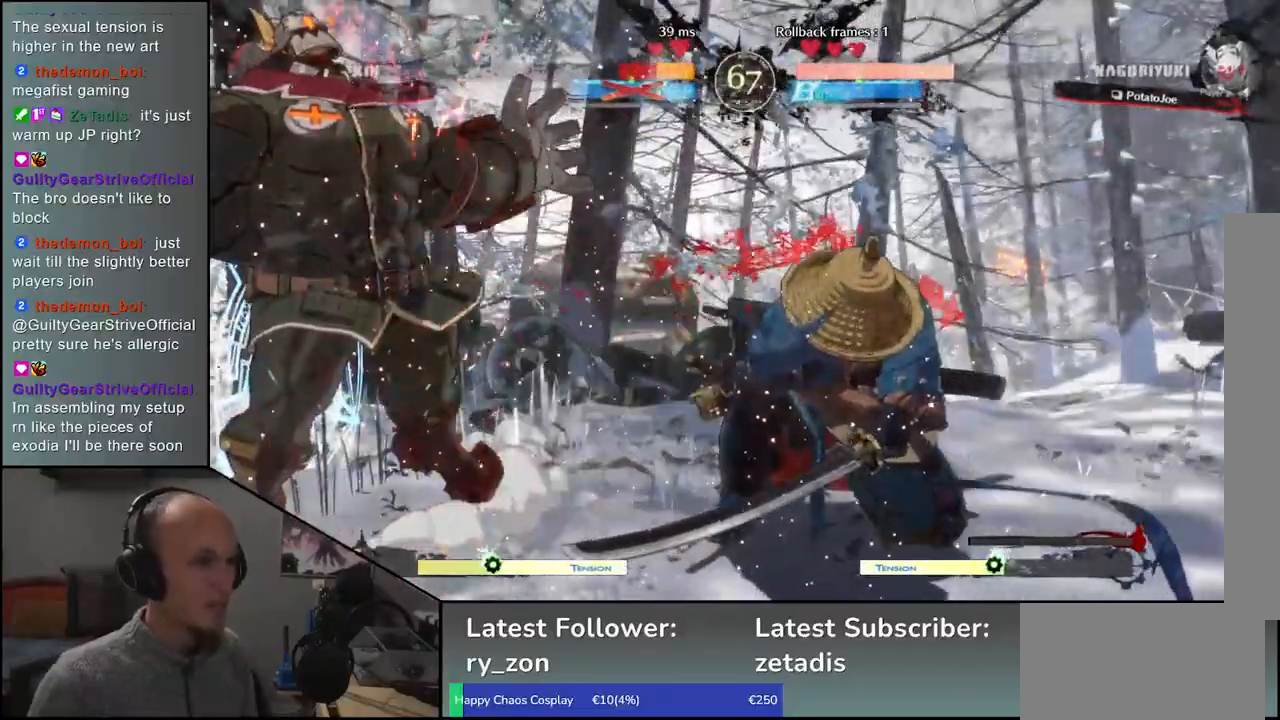
{"buttons": [], "left_stick": "center", "events": []}
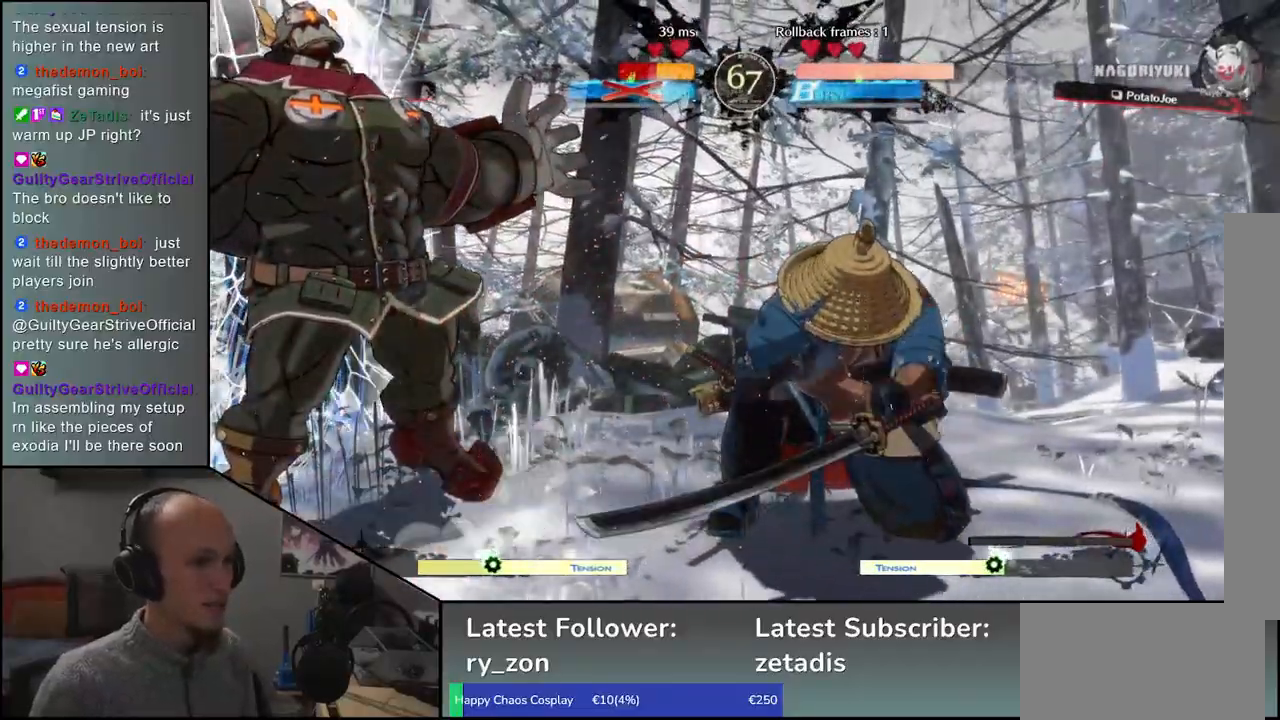
{"buttons": [], "left_stick": "right", "events": [[183, "left_stick", "left"], [433, "left_stick", "down"], [483, "left_stick", "right"]]}
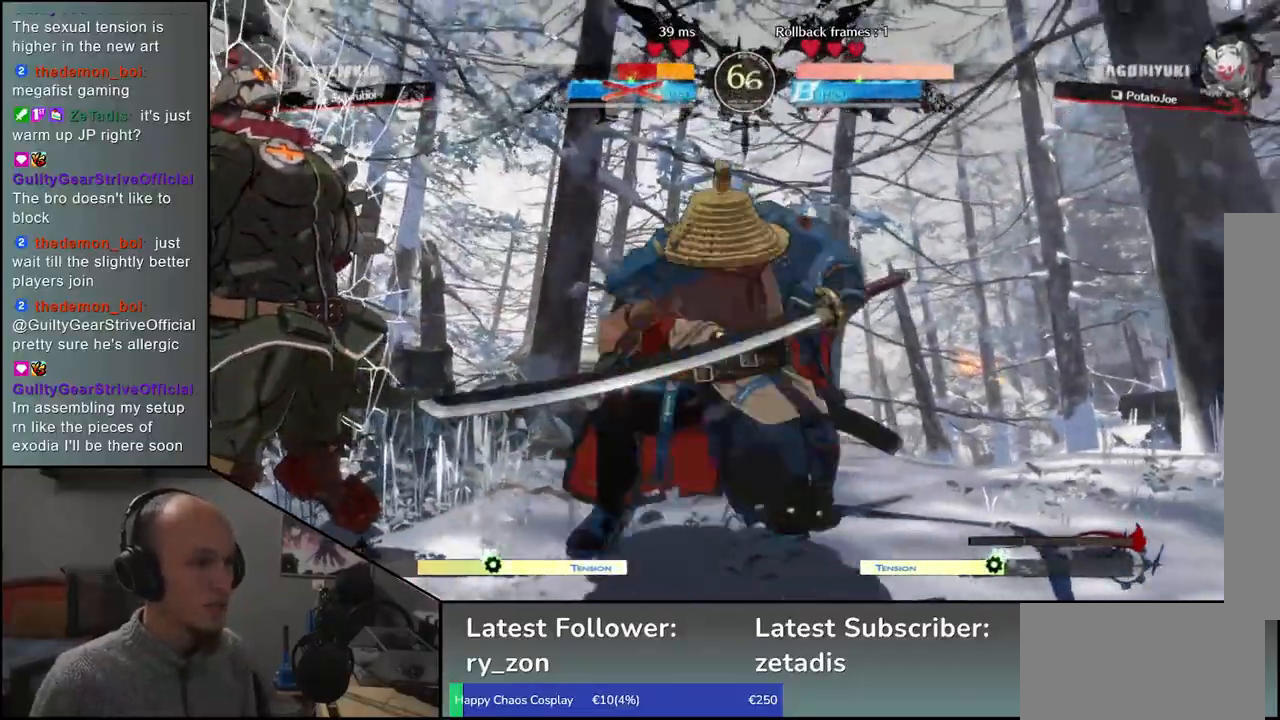
{"buttons": [], "left_stick": "center", "events": [[17, "left_stick", "down"], [33, "L1", "down"], [33, "left_stick", "left"], [167, "L1", "up"], [167, "left_stick", "center"]]}
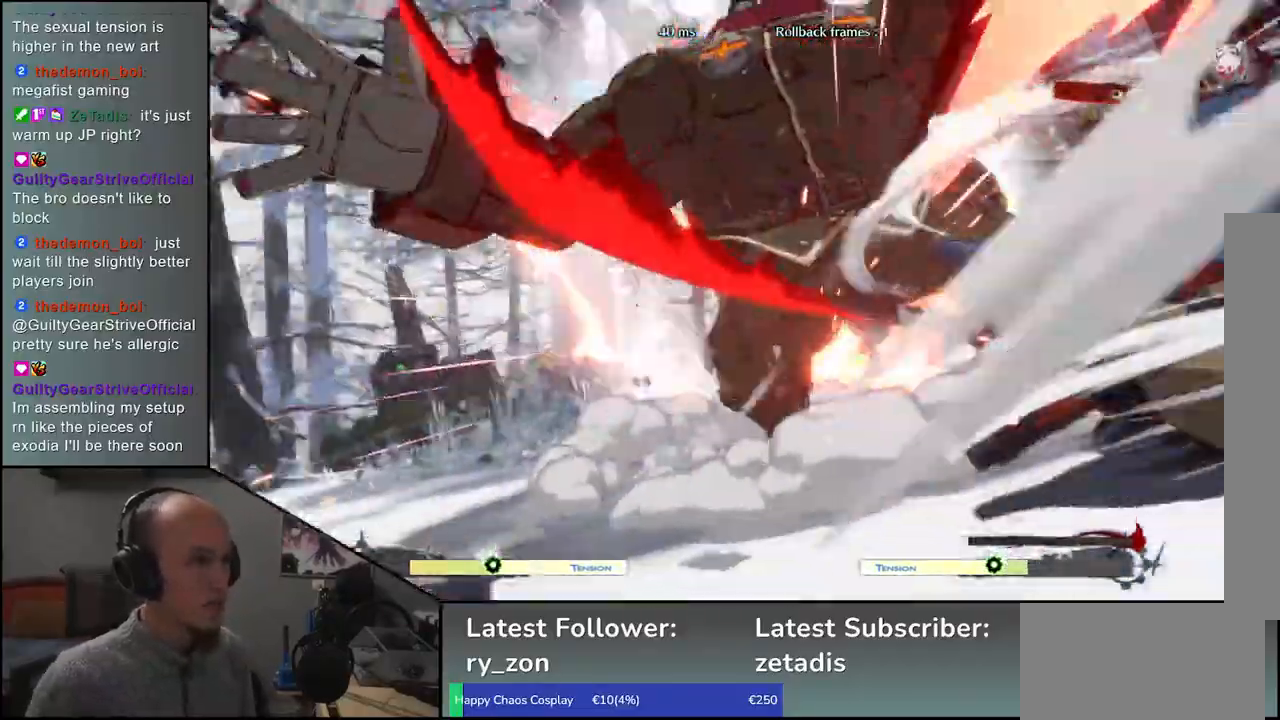
{"buttons": [], "left_stick": "center", "events": []}
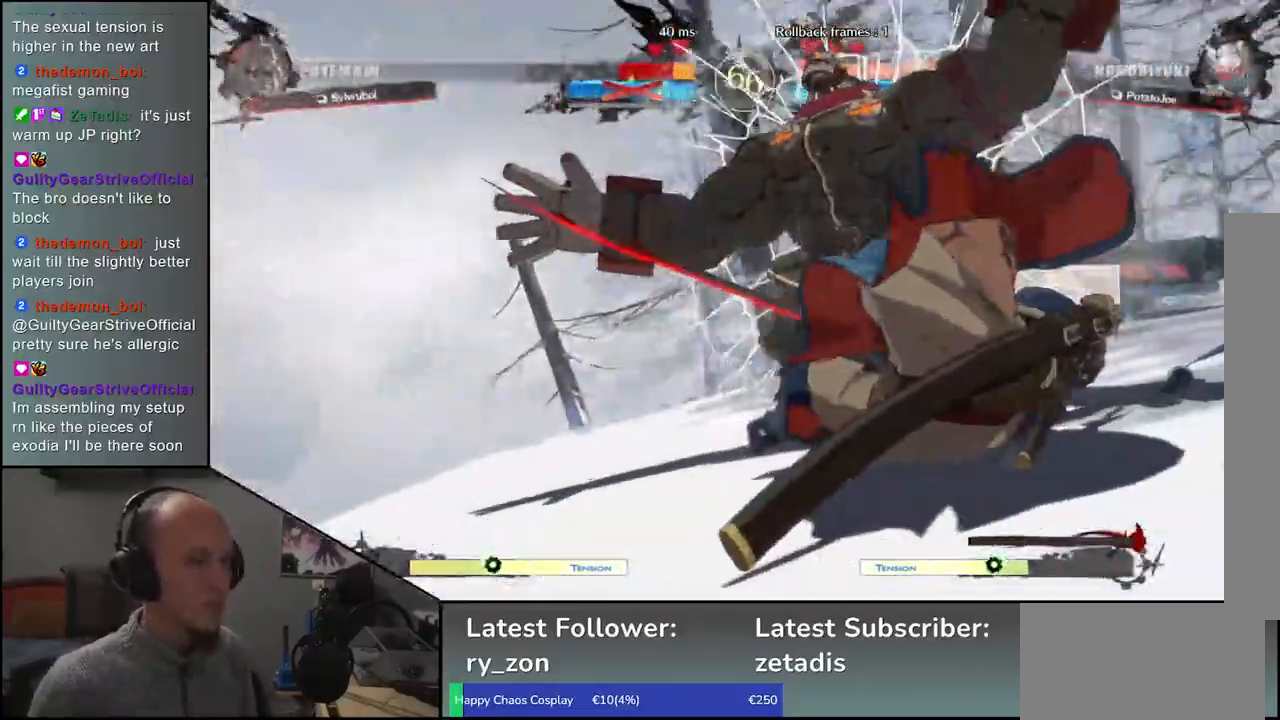
{"buttons": [], "left_stick": "center", "events": []}
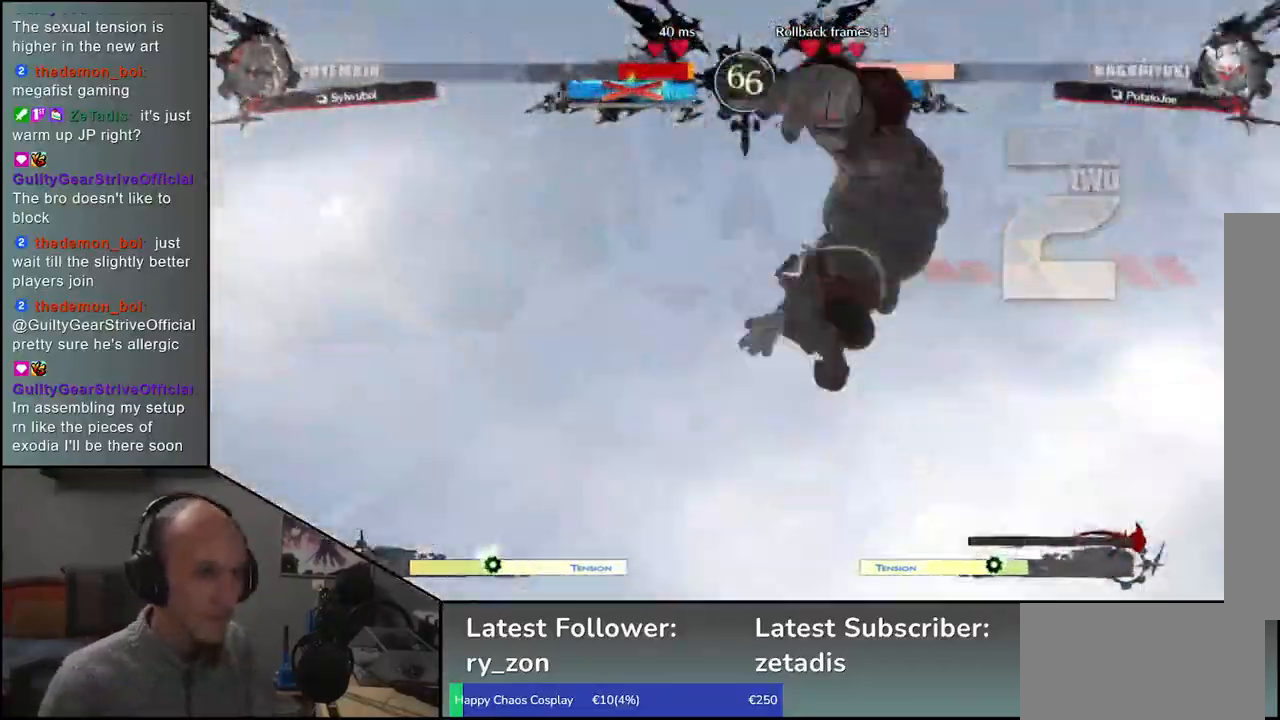
{"buttons": [], "left_stick": "center", "events": []}
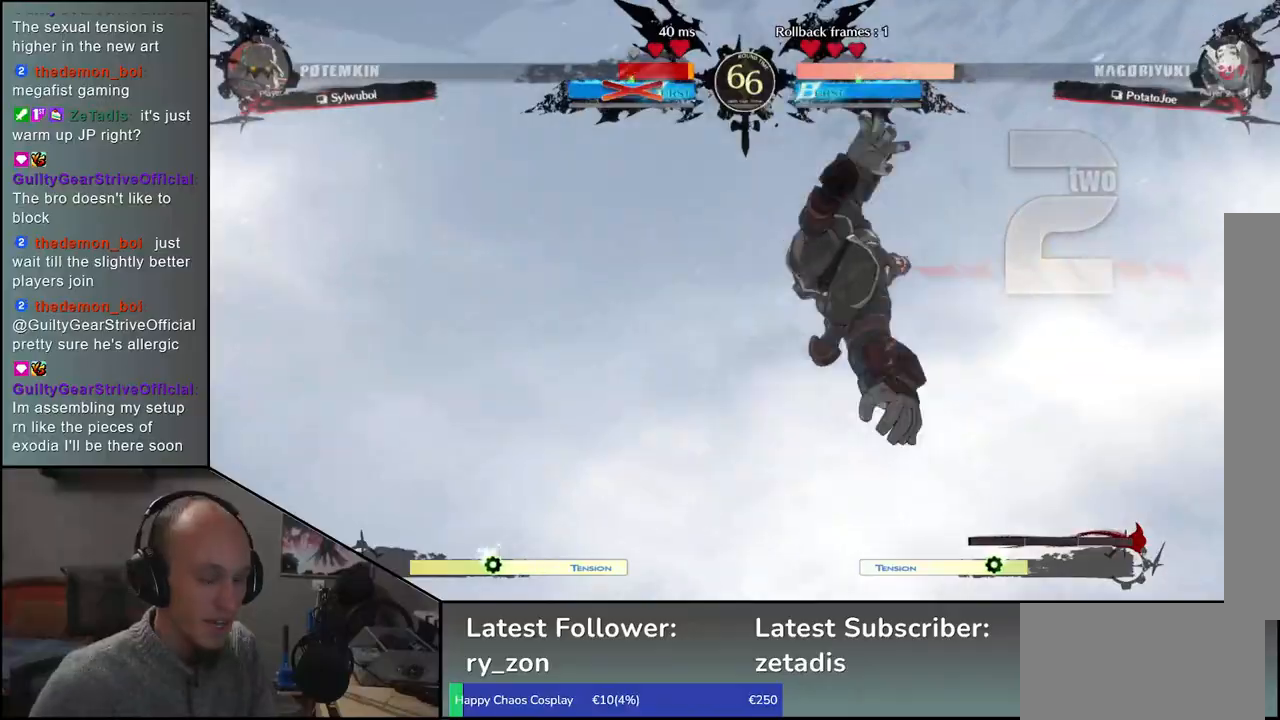
{"buttons": [], "left_stick": "center", "events": []}
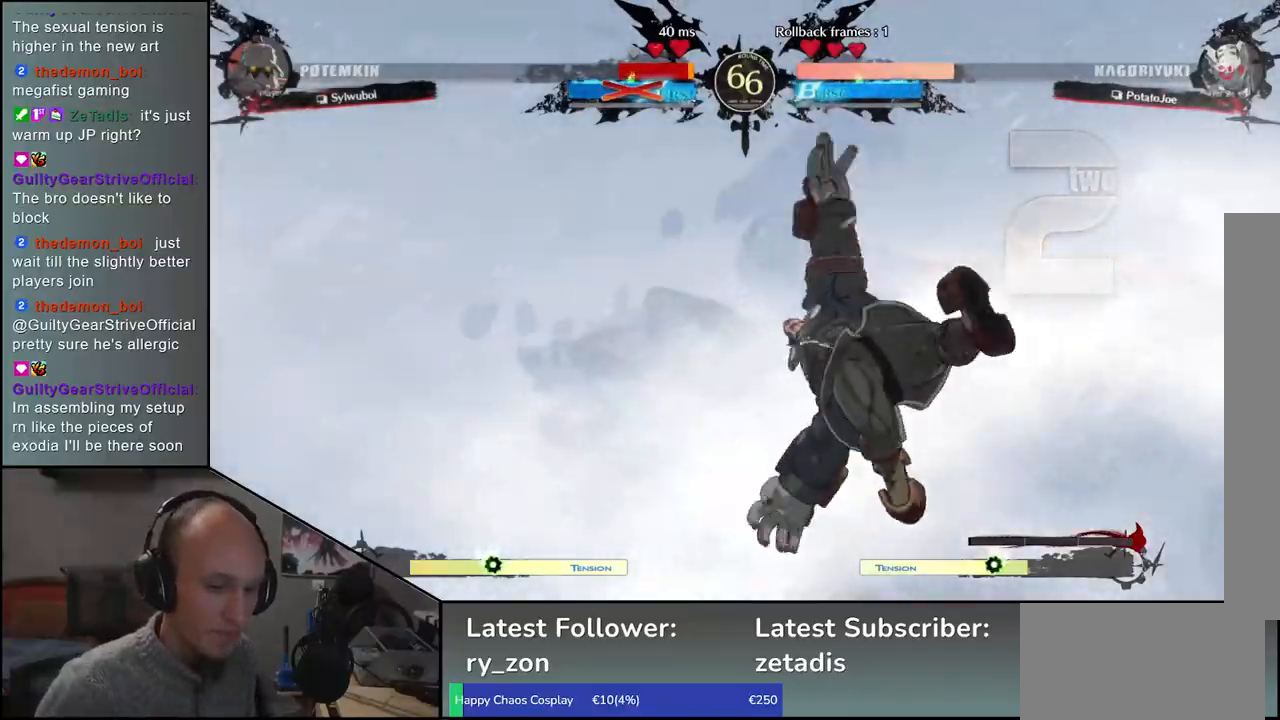
{"buttons": [], "left_stick": "center", "events": []}
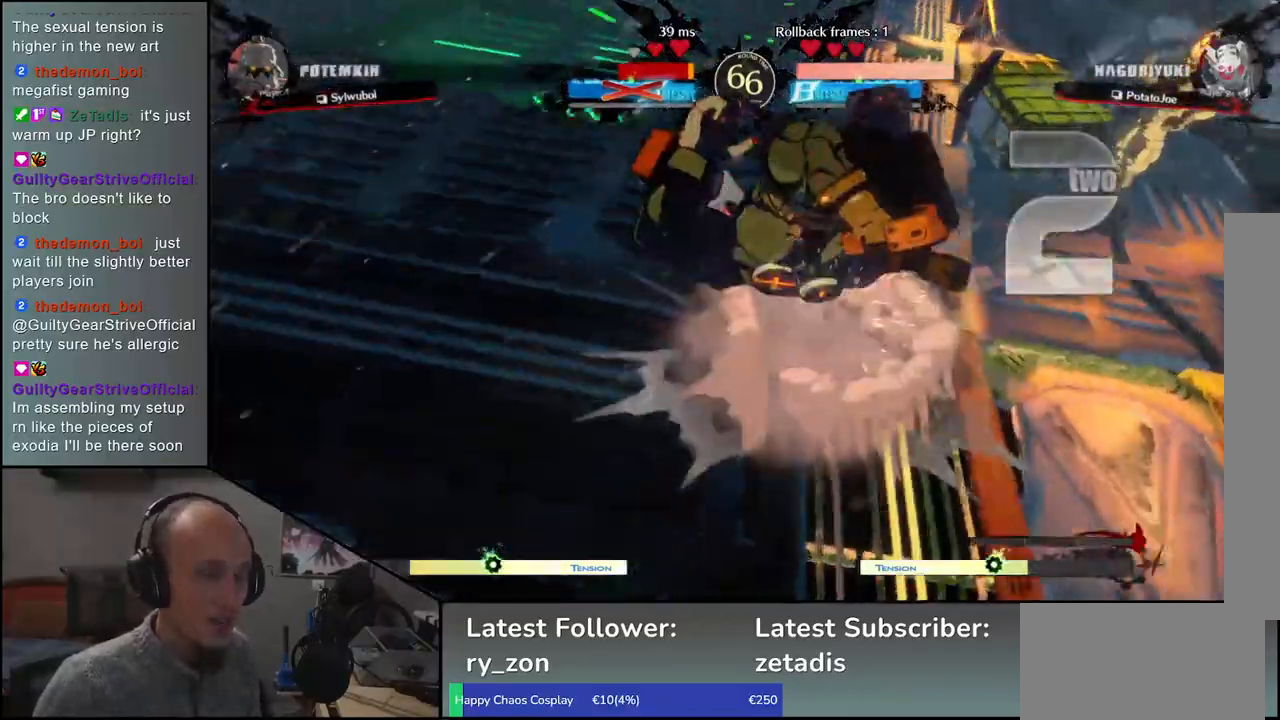
{"buttons": [], "left_stick": "center", "events": []}
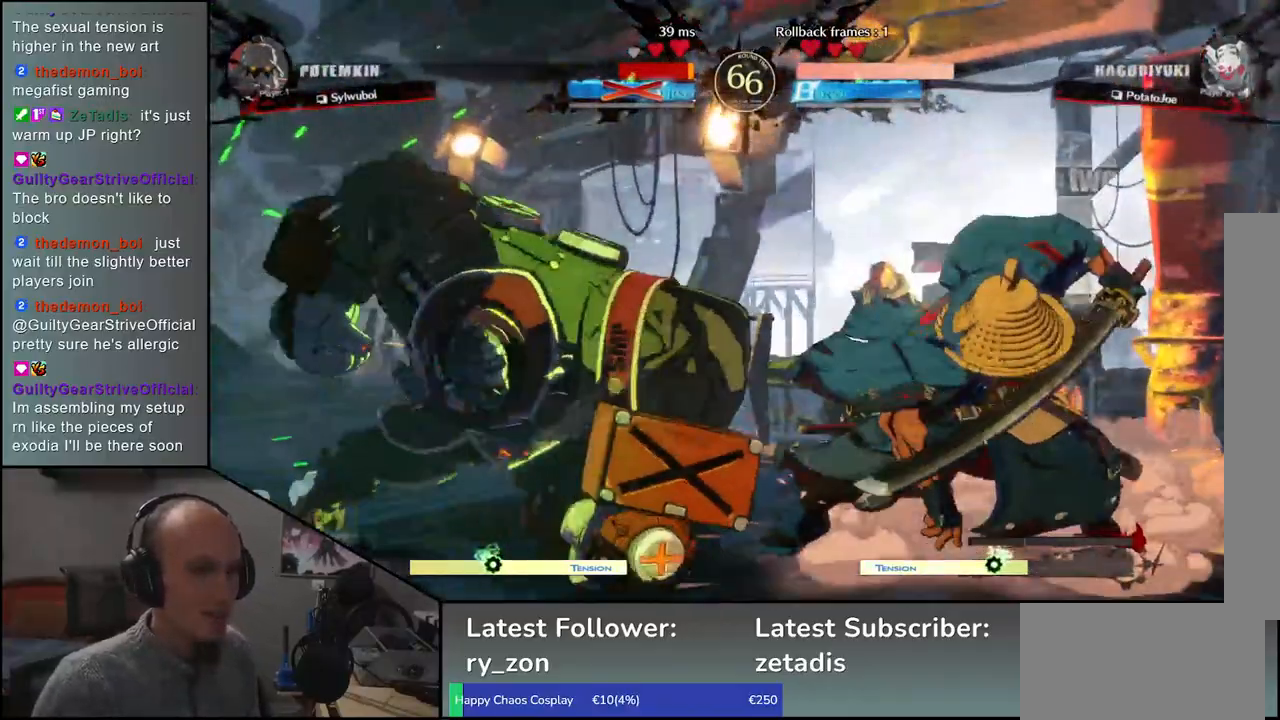
{"buttons": ["R1"], "left_stick": "center", "events": [[100, "left_stick", "left"], [317, "left_stick", "down"], [400, "left_stick", "left"], [433, "R1", "down"], [483, "left_stick", "center"]]}
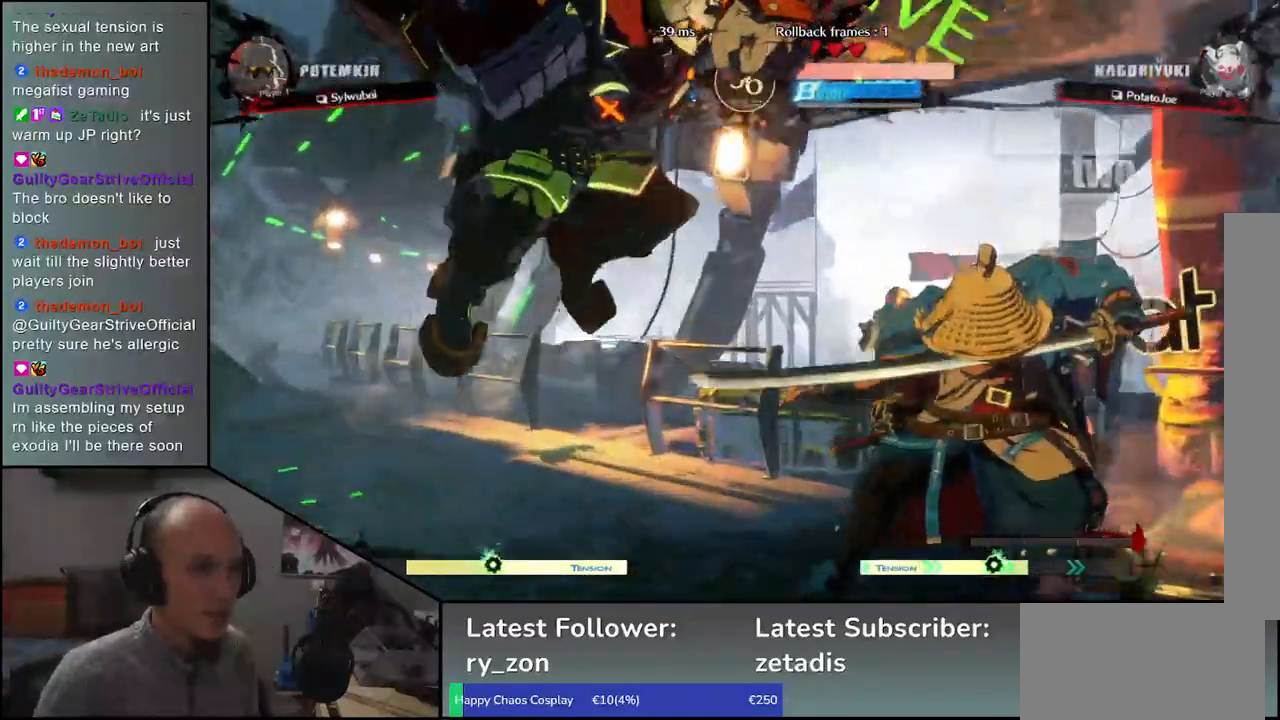
{"buttons": [], "left_stick": "center", "events": [[17, "left_stick", "left"], [33, "R1", "up"], [50, "left_stick", "center"]]}